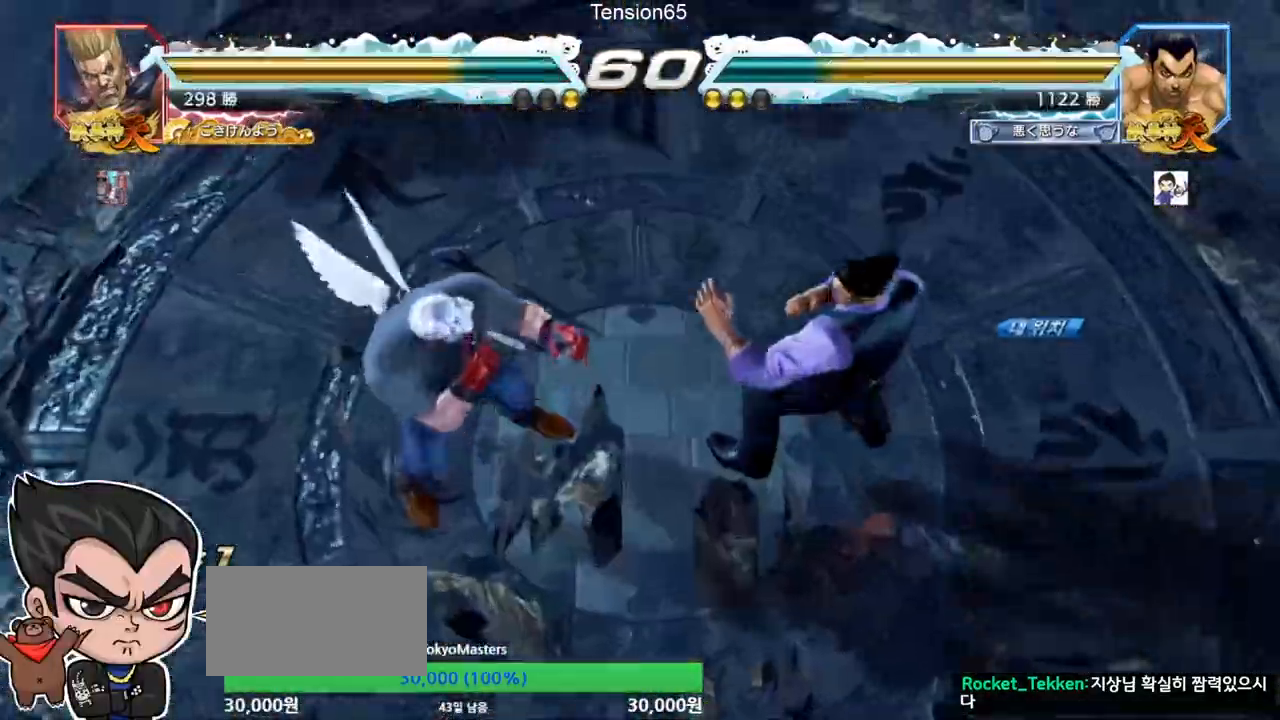
Gameplay with a controller (arcade stick); each line is a JSON object with the inputs held at the frame after it. "events" lists button and stick changes between this image and that frame as [ms after this image, input, new state], when the widget could be followed in between. Not read: L3 R3.
{"buttons": [], "left_stick": "center", "events": []}
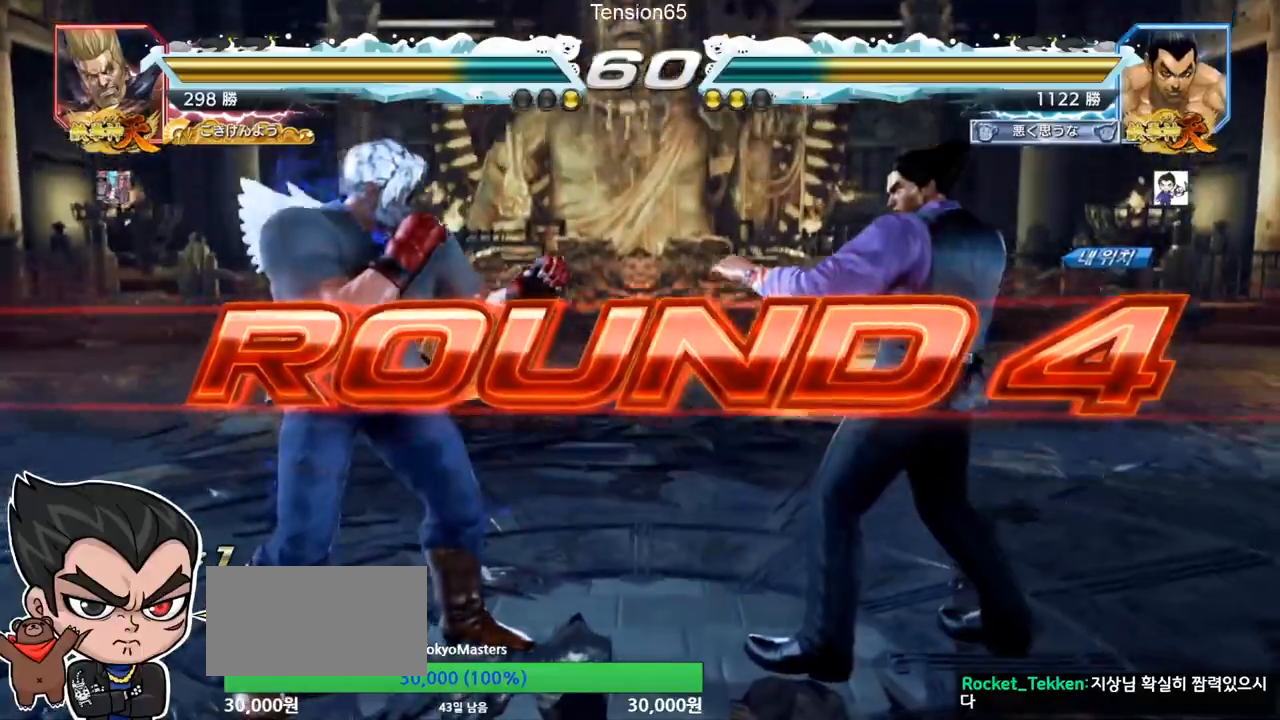
{"buttons": [], "left_stick": "center", "events": []}
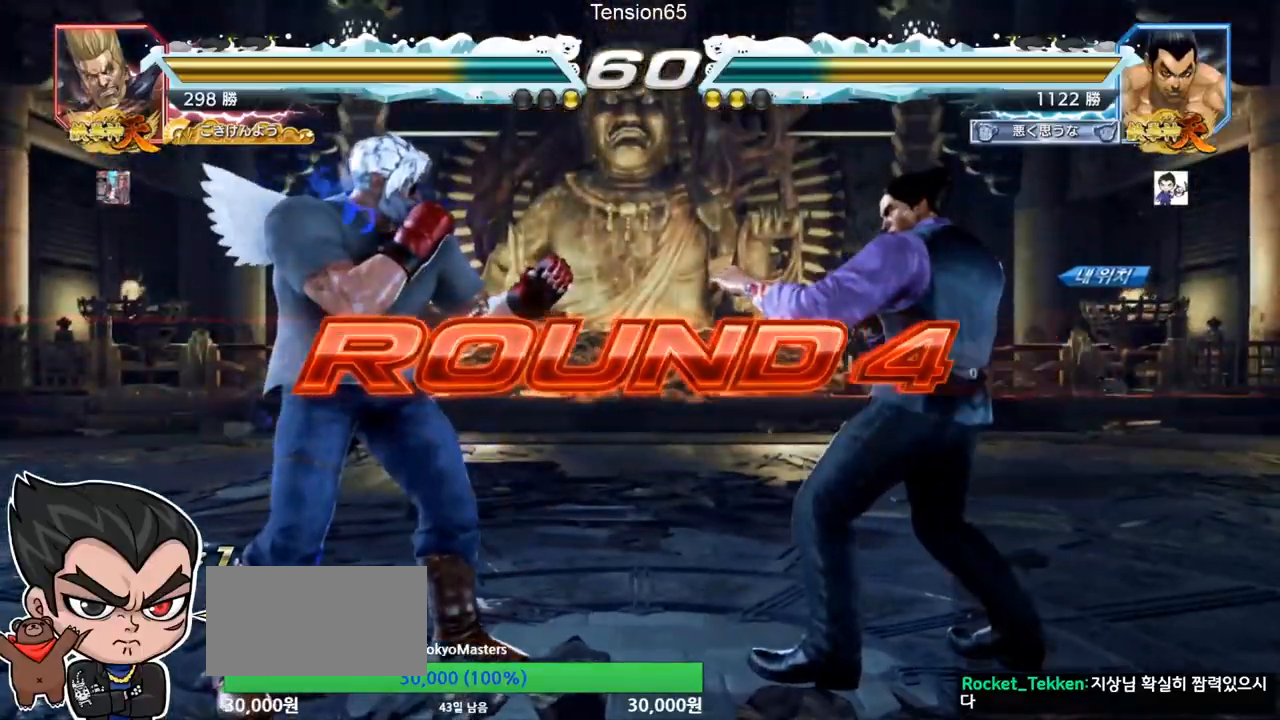
{"buttons": [], "left_stick": "center", "events": []}
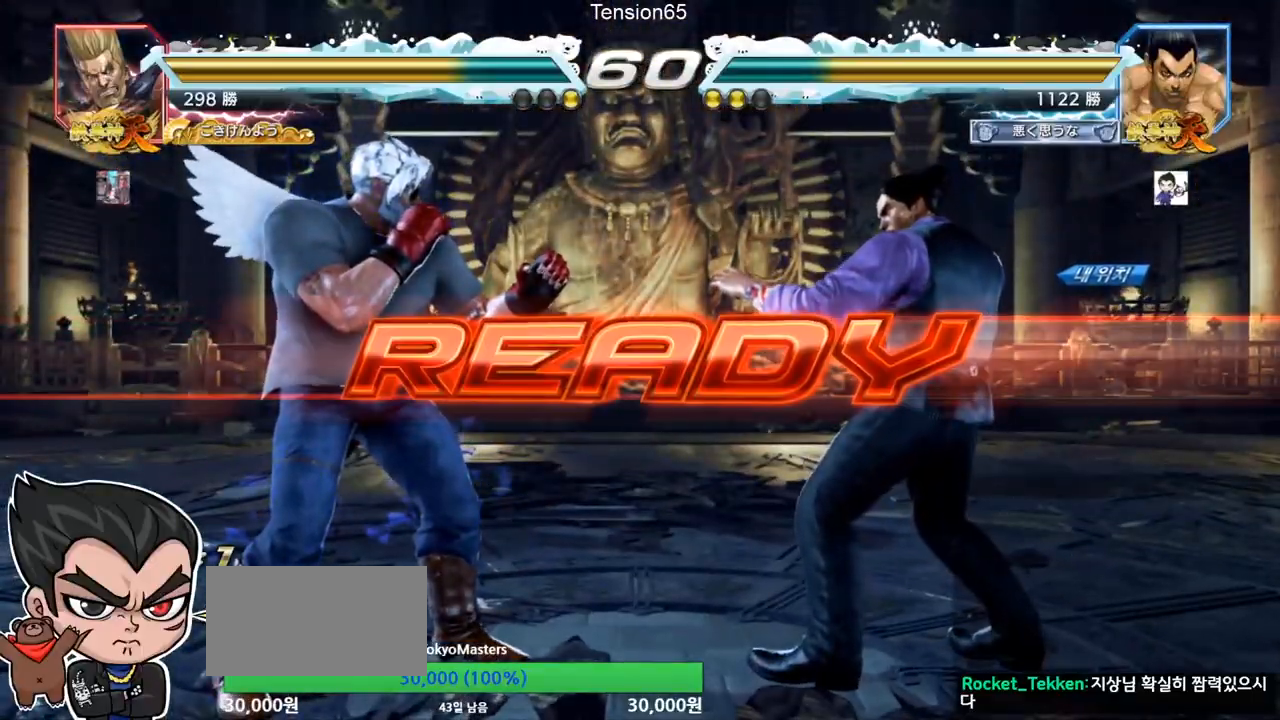
{"buttons": ["SQUARE", "TRIANGLE"], "left_stick": "center", "events": [[200, "TRIANGLE", "down"], [217, "SQUARE", "down"], [333, "SQUARE", "up"], [333, "TRIANGLE", "up"], [417, "TRIANGLE", "down"], [434, "SQUARE", "down"]]}
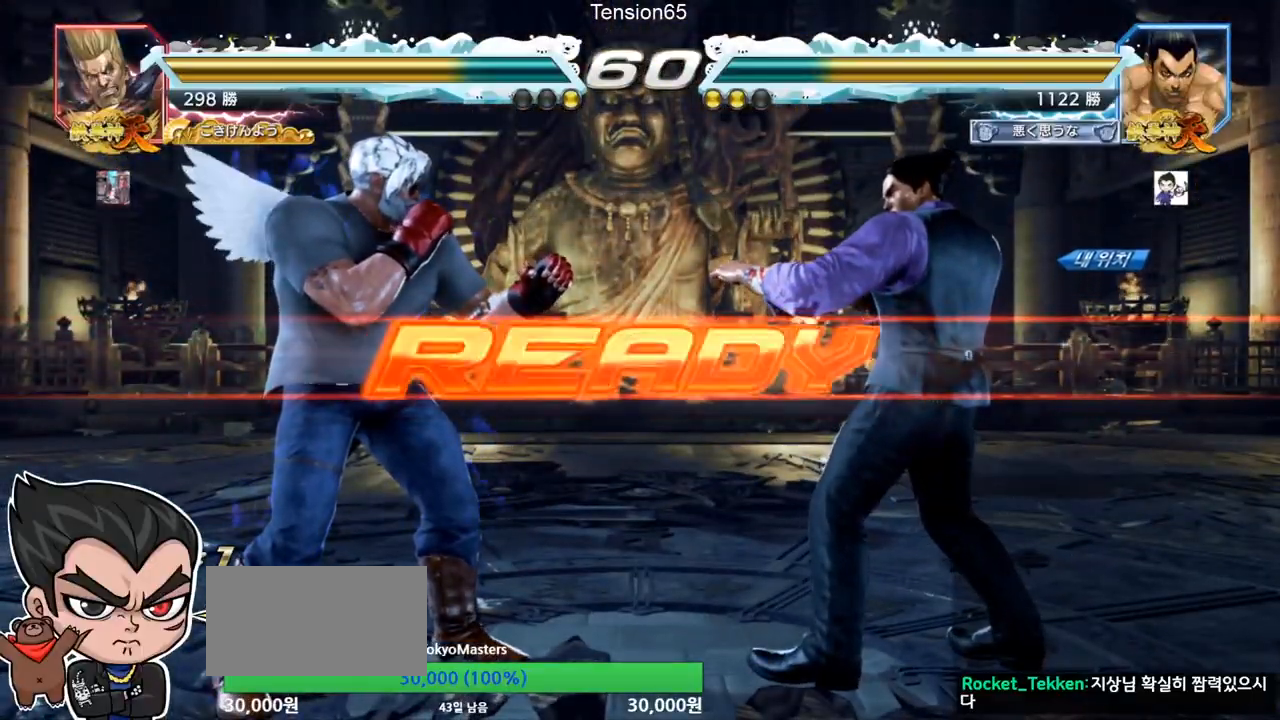
{"buttons": ["SQUARE", "TRIANGLE"], "left_stick": "left", "events": [[67, "SQUARE", "up"], [67, "TRIANGLE", "up"], [117, "TRIANGLE", "down"], [150, "SQUARE", "down"], [200, "left_stick", "down"], [234, "TRIANGLE", "up"], [251, "SQUARE", "up"], [267, "SQUARE", "down"], [284, "TRIANGLE", "down"], [351, "left_stick", "center"], [401, "left_stick", "left"]]}
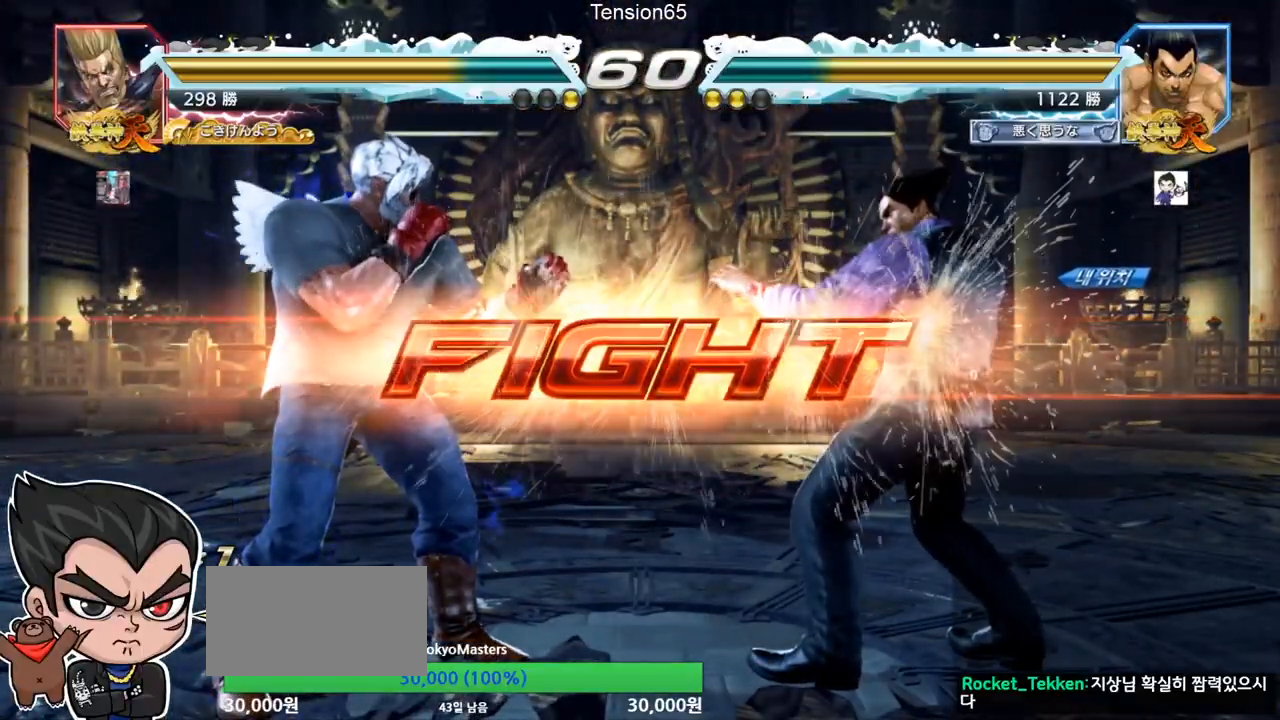
{"buttons": [], "left_stick": "center", "events": [[16, "SQUARE", "up"], [16, "TRIANGLE", "up"], [100, "left_stick", "down-left"], [150, "TRIANGLE", "down"], [200, "TRIANGLE", "up"], [217, "TRIANGLE", "down"], [283, "TRIANGLE", "up"], [333, "TRIANGLE", "down"], [350, "left_stick", "center"], [367, "TRIANGLE", "up"]]}
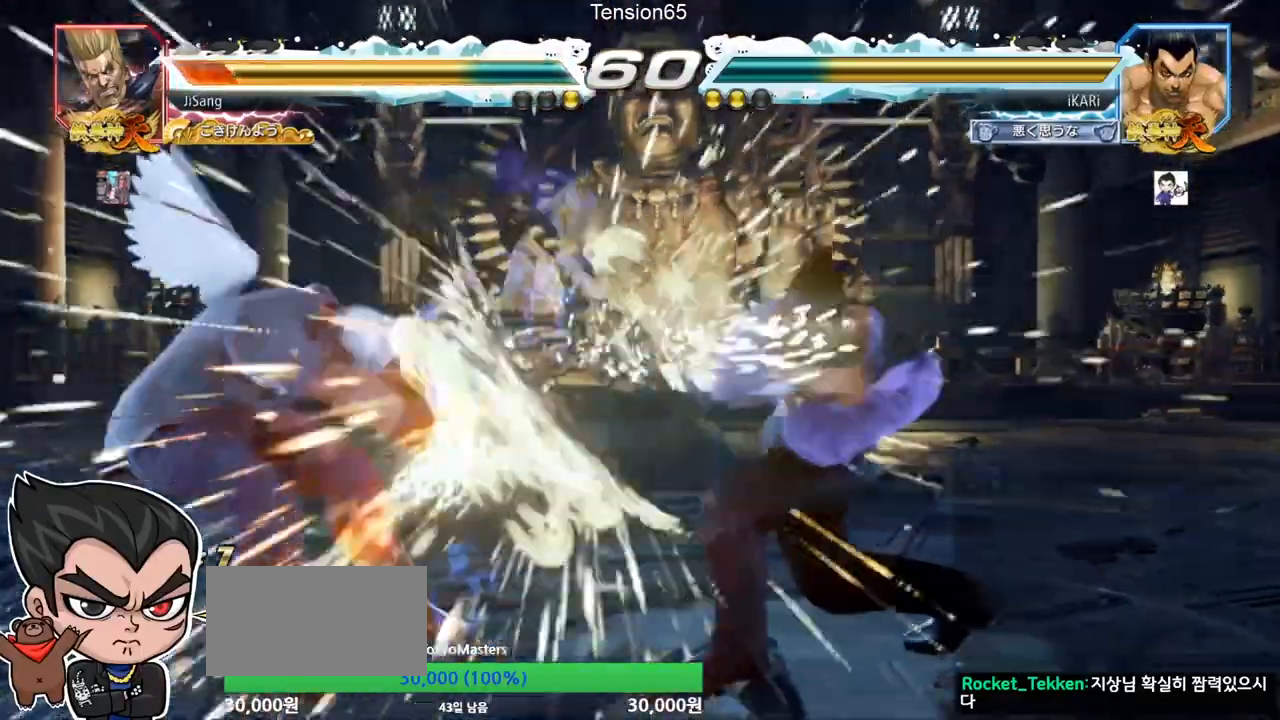
{"buttons": [], "left_stick": "center", "events": [[417, "left_stick", "left"], [467, "left_stick", "center"]]}
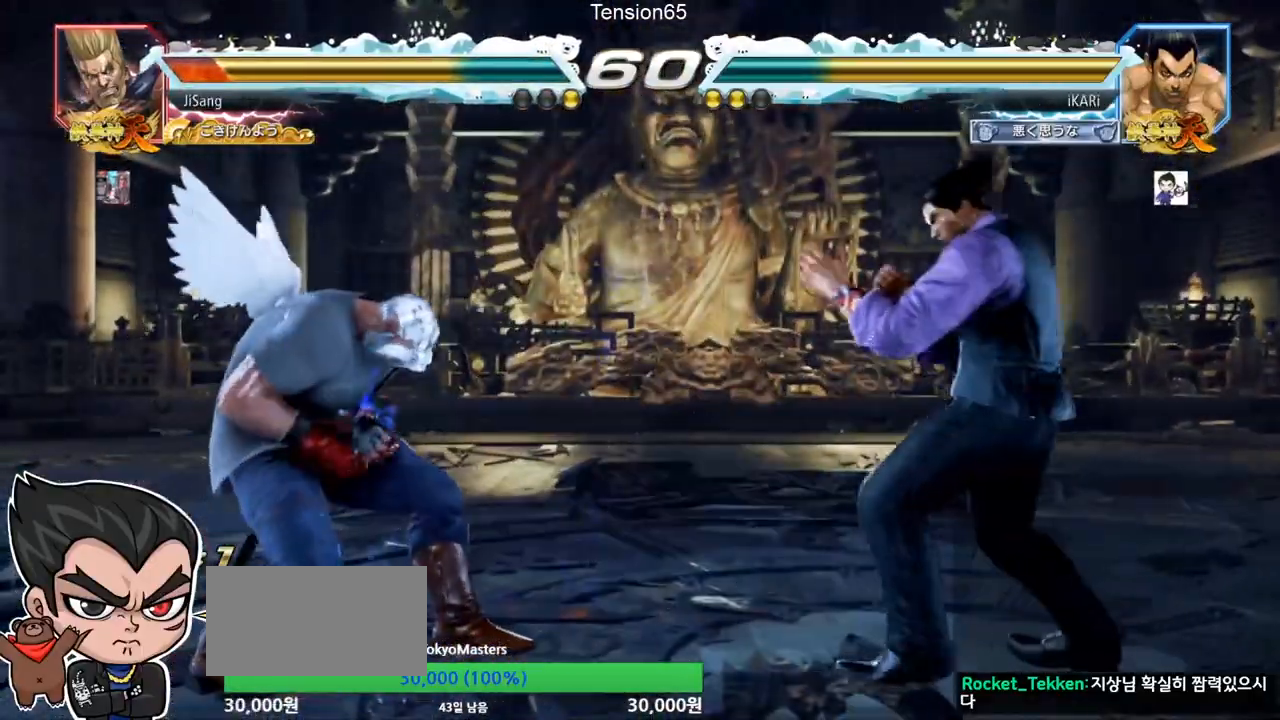
{"buttons": ["SQUARE"], "left_stick": "down-left", "events": [[16, "left_stick", "down-left"], [183, "CIRCLE", "down"], [233, "CIRCLE", "up"], [283, "SQUARE", "down"], [317, "SQUARE", "up"], [367, "SQUARE", "down"], [417, "SQUARE", "up"], [467, "SQUARE", "down"]]}
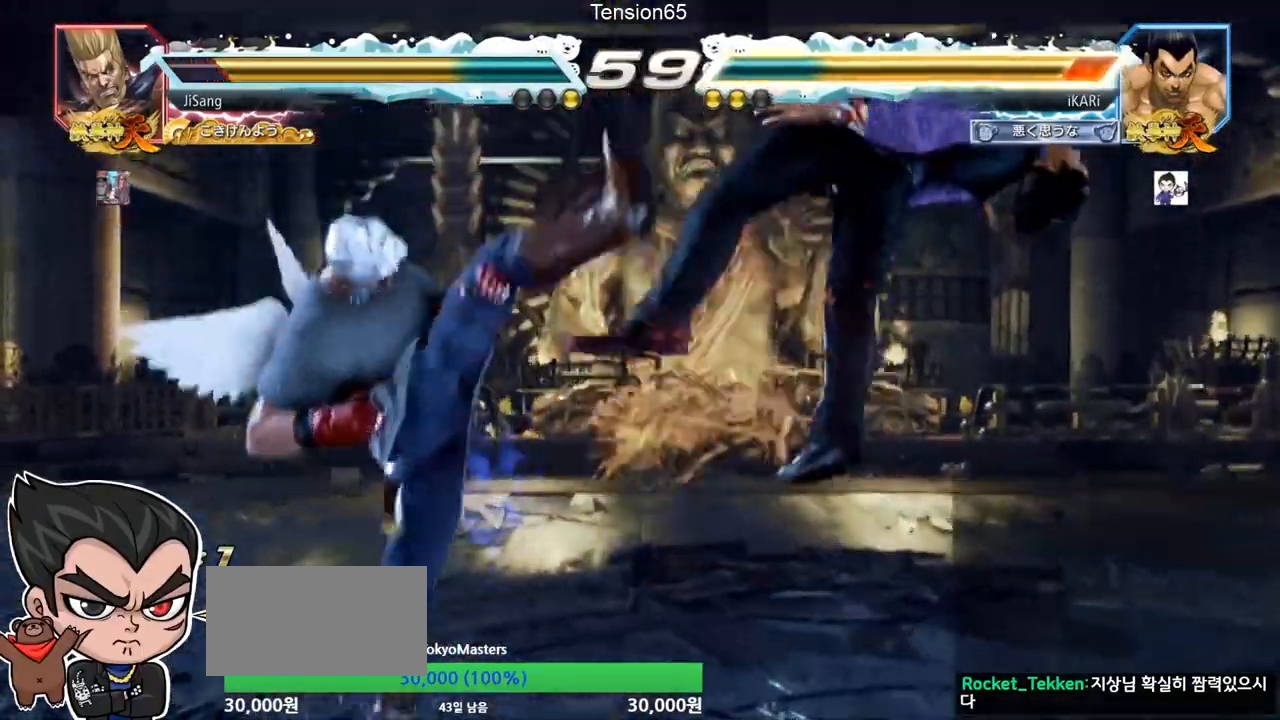
{"buttons": ["TRIANGLE"], "left_stick": "center", "events": [[34, "SQUARE", "up"], [34, "left_stick", "center"], [367, "TRIANGLE", "down"], [401, "SQUARE", "down"], [417, "TRIANGLE", "up"], [451, "SQUARE", "up"], [484, "TRIANGLE", "down"]]}
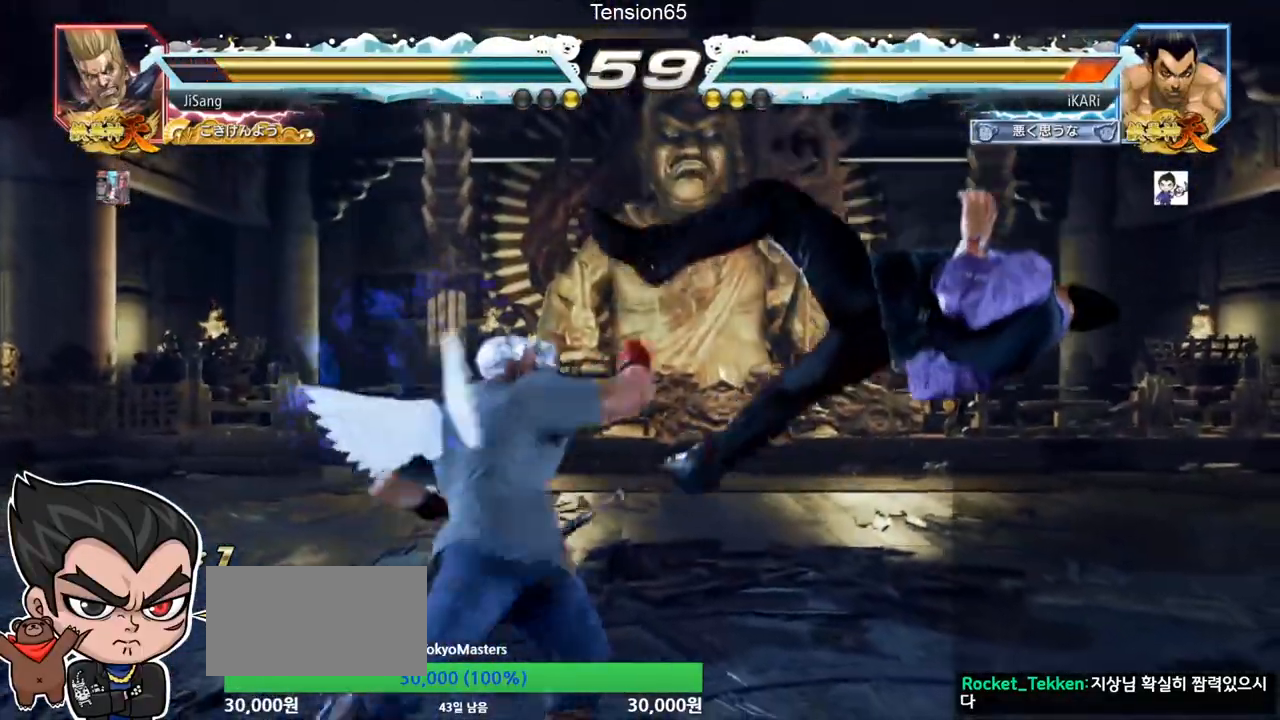
{"buttons": [], "left_stick": "center", "events": [[16, "SQUARE", "down"], [83, "SQUARE", "up"], [83, "TRIANGLE", "up"], [117, "SQUARE", "down"], [150, "TRIANGLE", "down"], [250, "TRIANGLE", "up"], [283, "SQUARE", "up"], [300, "TRIANGLE", "down"], [317, "SQUARE", "down"], [367, "TRIANGLE", "up"], [400, "SQUARE", "up"], [417, "TRIANGLE", "down"], [450, "TRIANGLE", "up"]]}
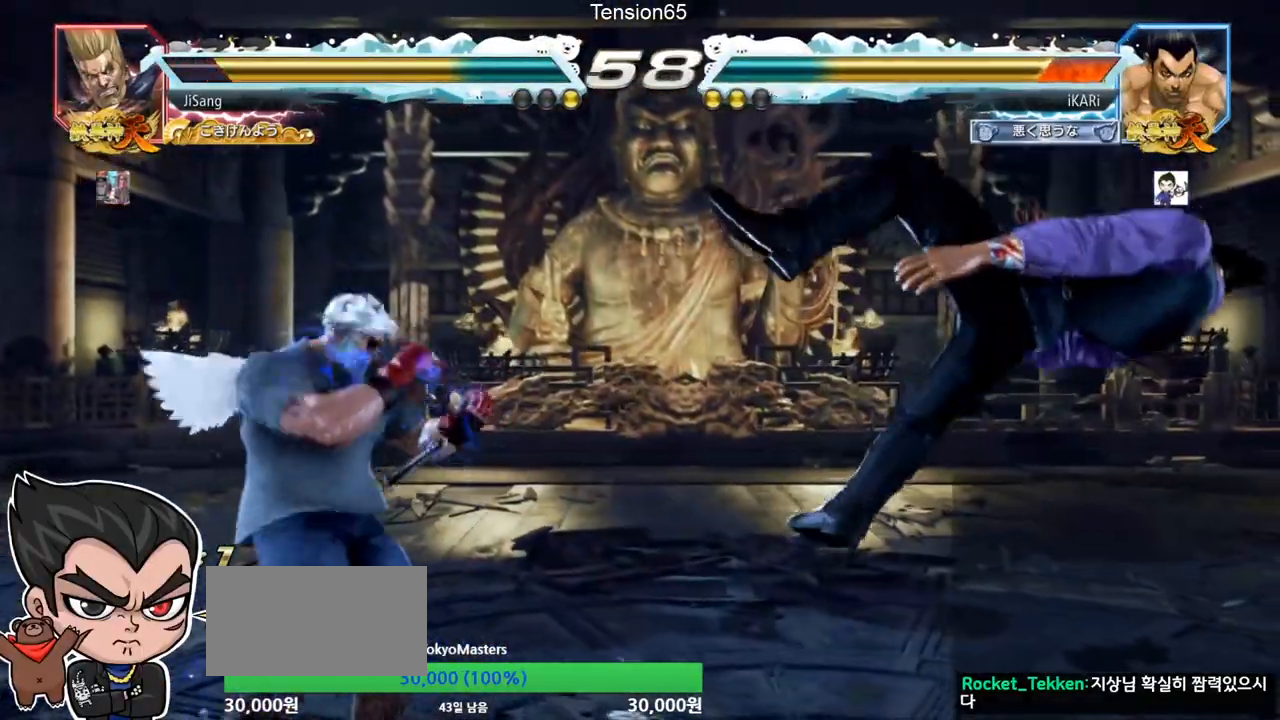
{"buttons": [], "left_stick": "center", "events": [[67, "SQUARE", "down"], [67, "TRIANGLE", "down"], [84, "TRIANGLE", "up"], [134, "SQUARE", "up"], [134, "TRIANGLE", "down"], [184, "SQUARE", "down"], [234, "SQUARE", "up"], [251, "TRIANGLE", "up"], [284, "SQUARE", "down"], [317, "TRIANGLE", "down"], [351, "SQUARE", "up"], [351, "TRIANGLE", "up"], [384, "SQUARE", "down"], [384, "TRIANGLE", "down"], [451, "SQUARE", "up"], [451, "TRIANGLE", "up"]]}
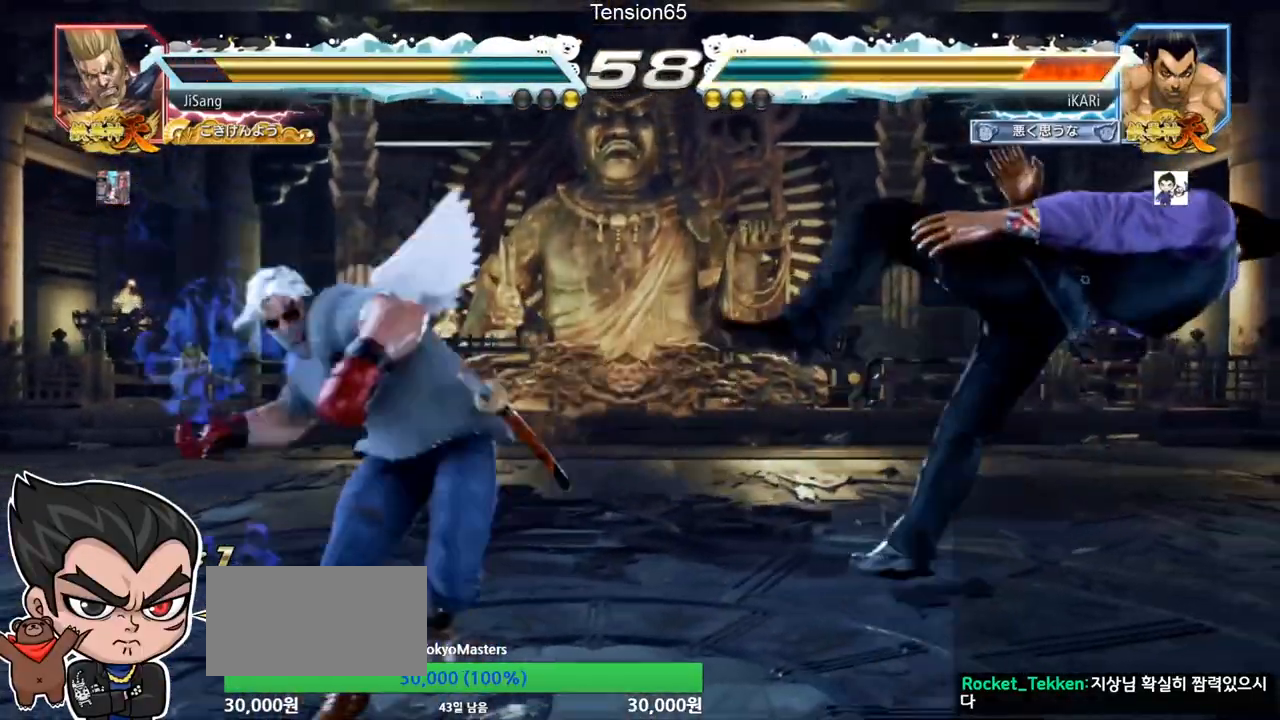
{"buttons": ["SQUARE"], "left_stick": "center", "events": [[16, "SQUARE", "down"], [16, "TRIANGLE", "down"], [117, "SQUARE", "up"], [117, "TRIANGLE", "up"], [217, "SQUARE", "down"], [217, "TRIANGLE", "down"], [300, "TRIANGLE", "up"], [317, "SQUARE", "up"], [400, "TRIANGLE", "down"], [450, "SQUARE", "down"], [484, "TRIANGLE", "up"]]}
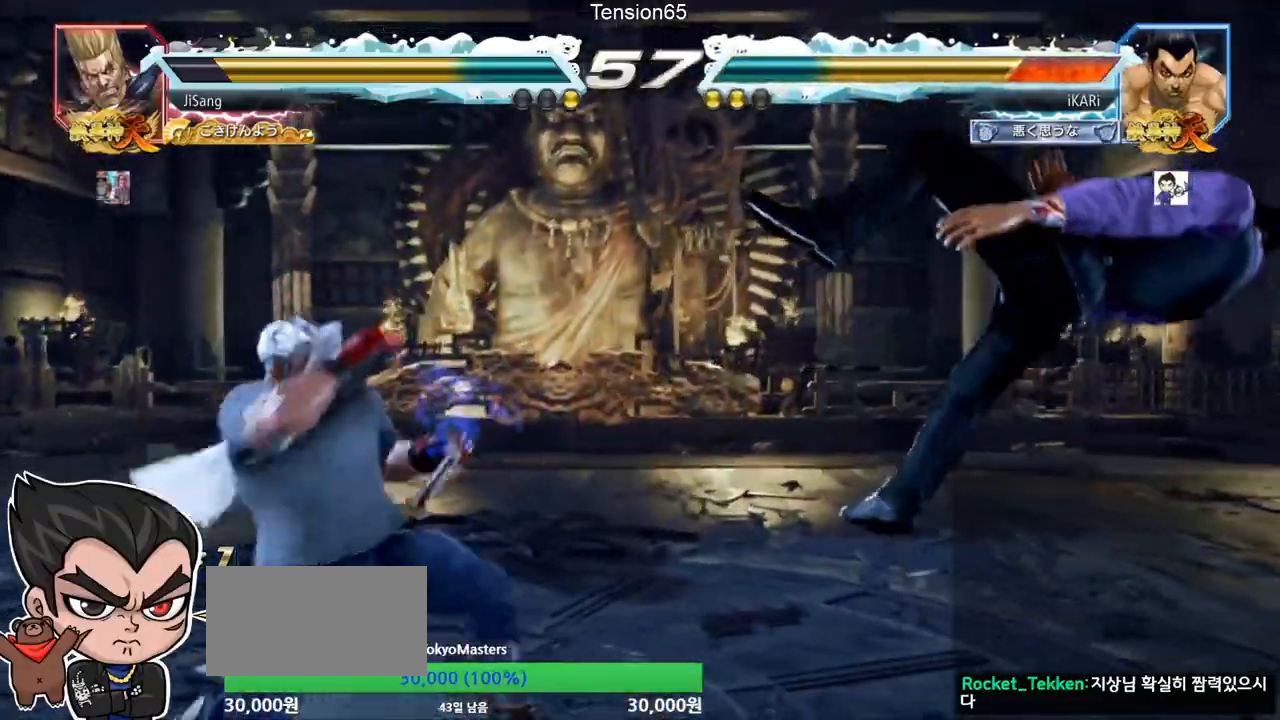
{"buttons": [], "left_stick": "center", "events": [[34, "SQUARE", "up"], [50, "TRIANGLE", "down"], [84, "SQUARE", "down"], [100, "TRIANGLE", "up"], [150, "TRIANGLE", "down"], [200, "SQUARE", "up"], [200, "TRIANGLE", "up"], [217, "SQUARE", "down"], [217, "TRIANGLE", "down"], [267, "SQUARE", "up"], [301, "TRIANGLE", "up"]]}
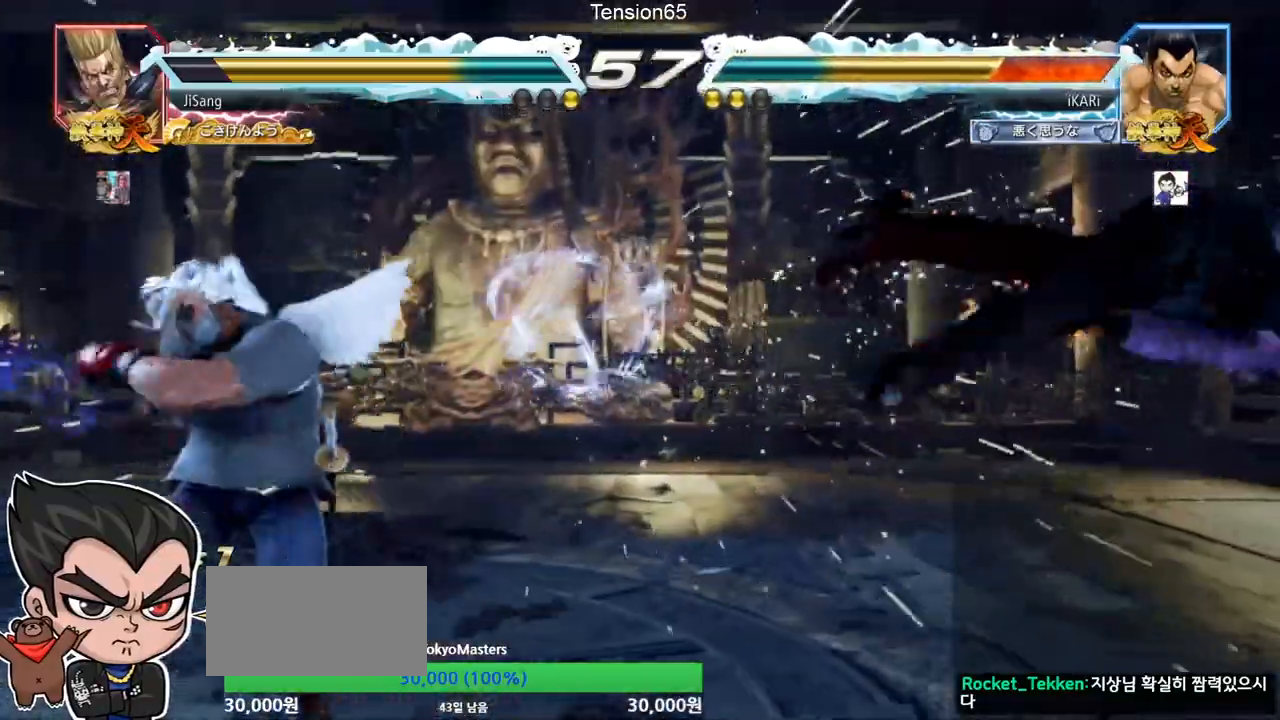
{"buttons": [], "left_stick": "center", "events": [[384, "TRIANGLE", "down"], [434, "SQUARE", "down"], [450, "SQUARE", "up"], [450, "TRIANGLE", "up"]]}
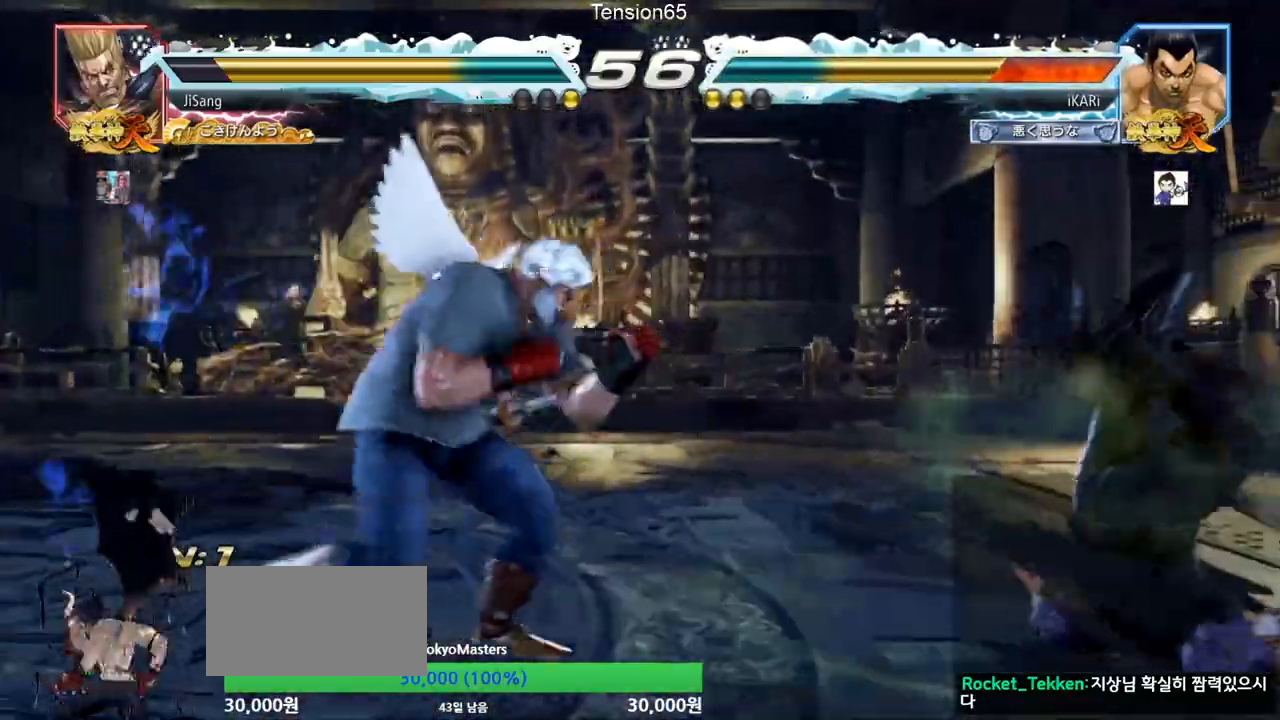
{"buttons": [], "left_stick": "center", "events": [[17, "TRIANGLE", "down"], [34, "SQUARE", "down"], [84, "TRIANGLE", "up"], [100, "SQUARE", "up"], [167, "SQUARE", "down"], [200, "TRIANGLE", "down"], [251, "SQUARE", "up"], [317, "TRIANGLE", "up"], [351, "SQUARE", "down"], [384, "TRIANGLE", "down"], [467, "TRIANGLE", "up"], [484, "SQUARE", "up"]]}
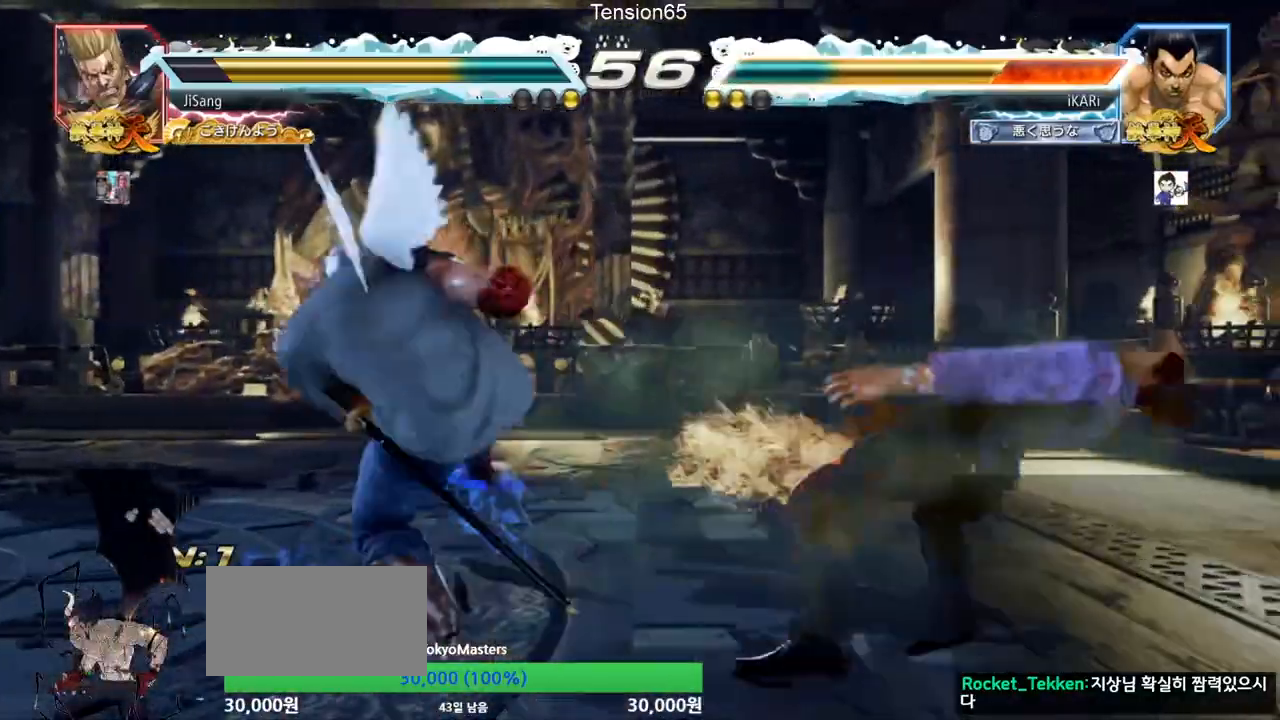
{"buttons": [], "left_stick": "center", "events": [[16, "SQUARE", "down"], [50, "TRIANGLE", "down"], [100, "TRIANGLE", "up"], [150, "SQUARE", "up"], [183, "SQUARE", "down"], [183, "TRIANGLE", "down"], [300, "TRIANGLE", "up"], [333, "SQUARE", "up"]]}
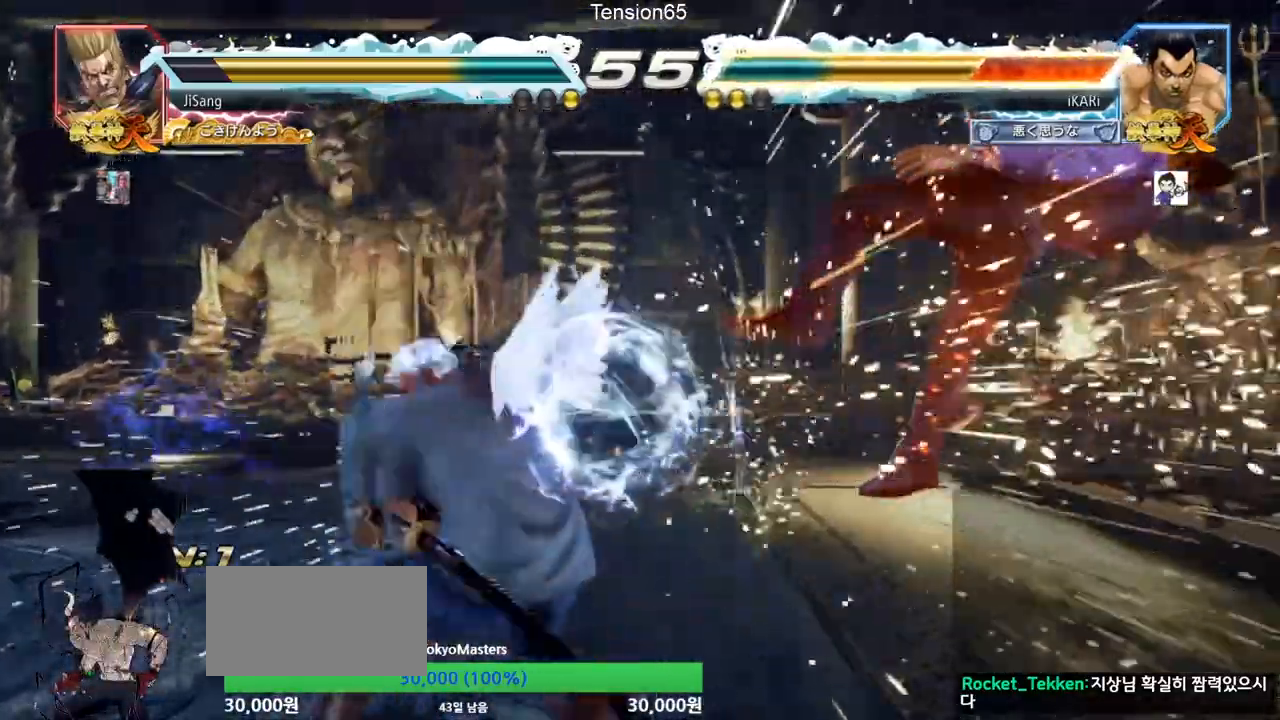
{"buttons": [], "left_stick": "center", "events": []}
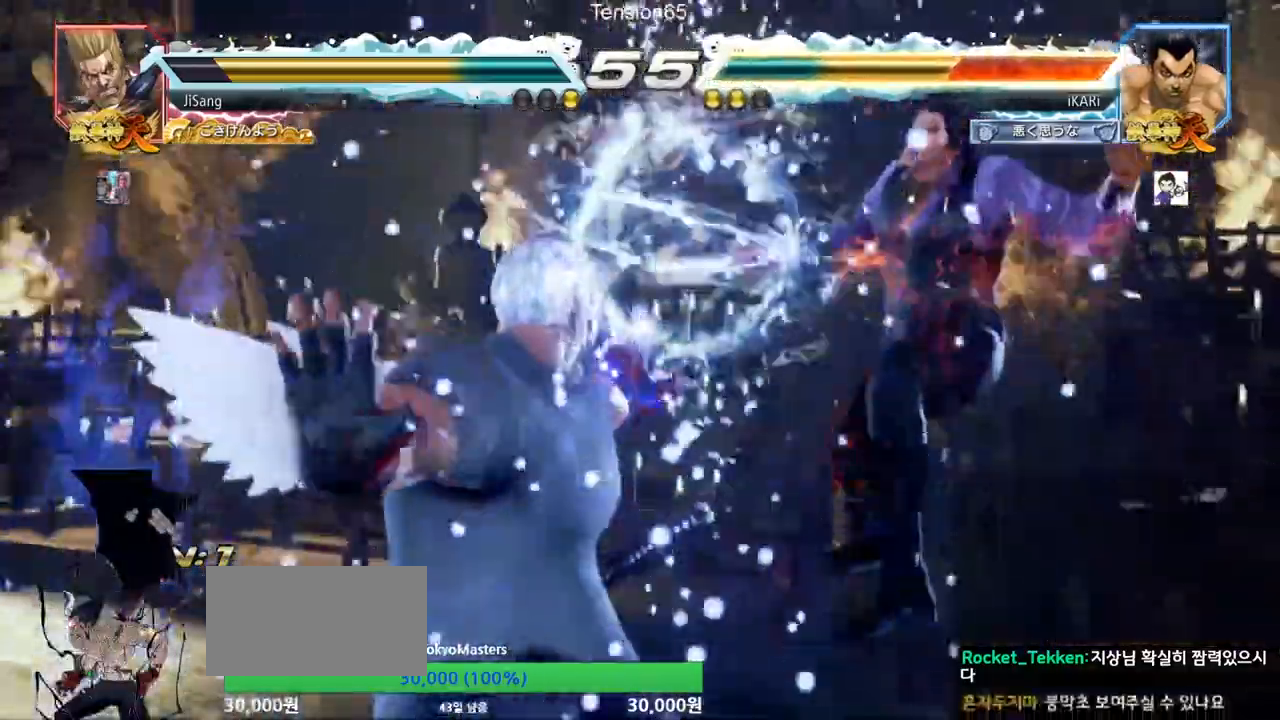
{"buttons": [], "left_stick": "center", "events": []}
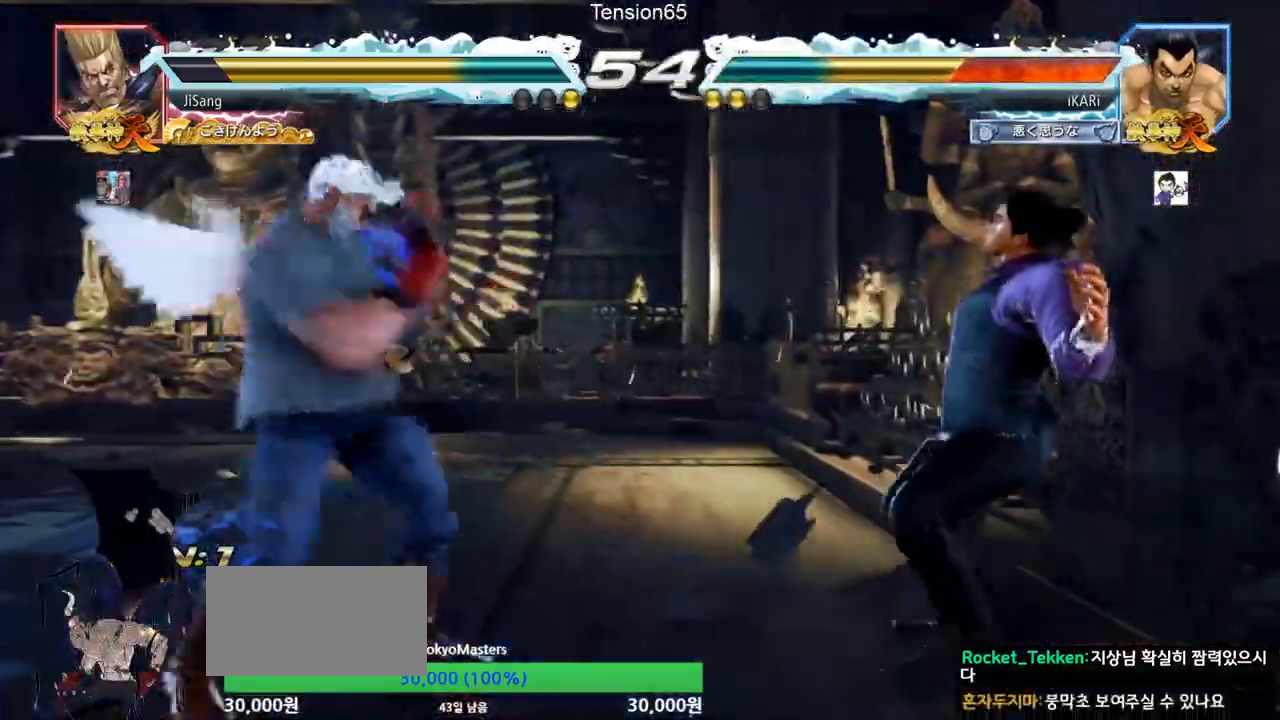
{"buttons": [], "left_stick": "center", "events": [[100, "SQUARE", "down"], [100, "TRIANGLE", "down"], [150, "SQUARE", "up"], [150, "TRIANGLE", "up"], [217, "SQUARE", "down"], [217, "TRIANGLE", "down"], [267, "SQUARE", "up"], [284, "SQUARE", "down"], [434, "SQUARE", "up"], [434, "TRIANGLE", "up"]]}
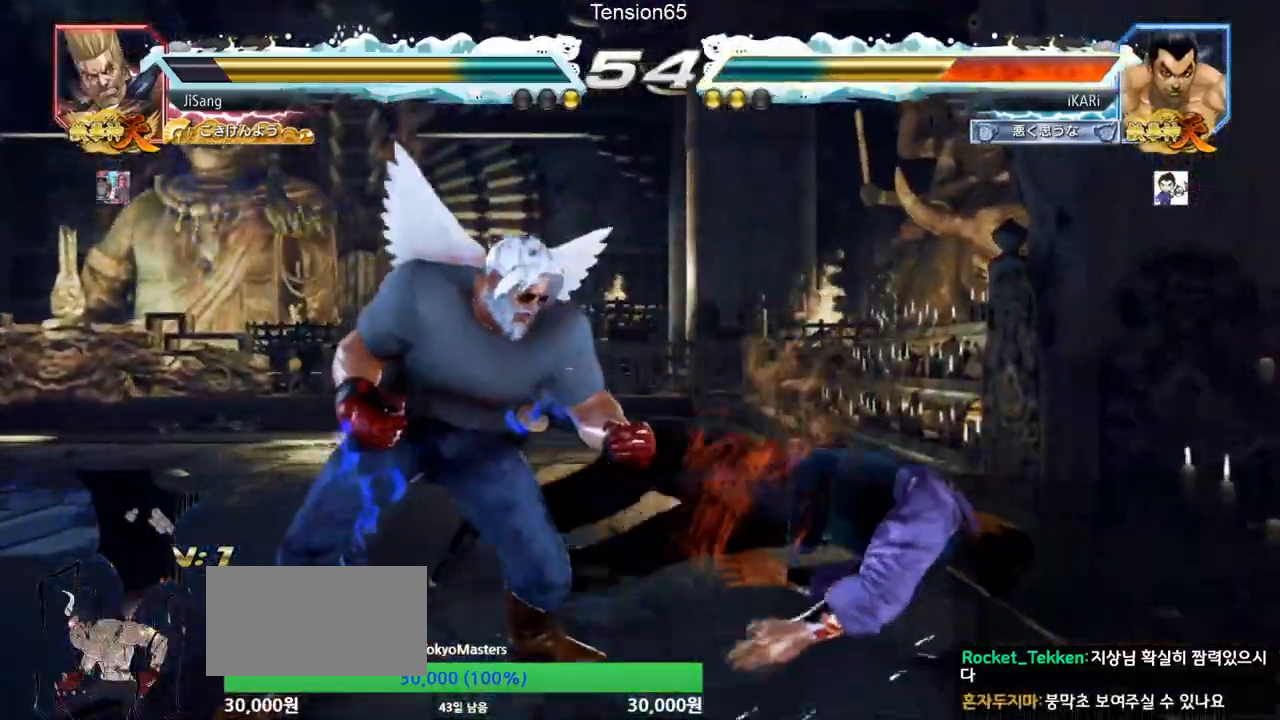
{"buttons": [], "left_stick": "down", "events": [[167, "left_stick", "down"], [200, "SQUARE", "down"], [233, "SQUARE", "up"], [267, "SQUARE", "down"], [333, "SQUARE", "up"]]}
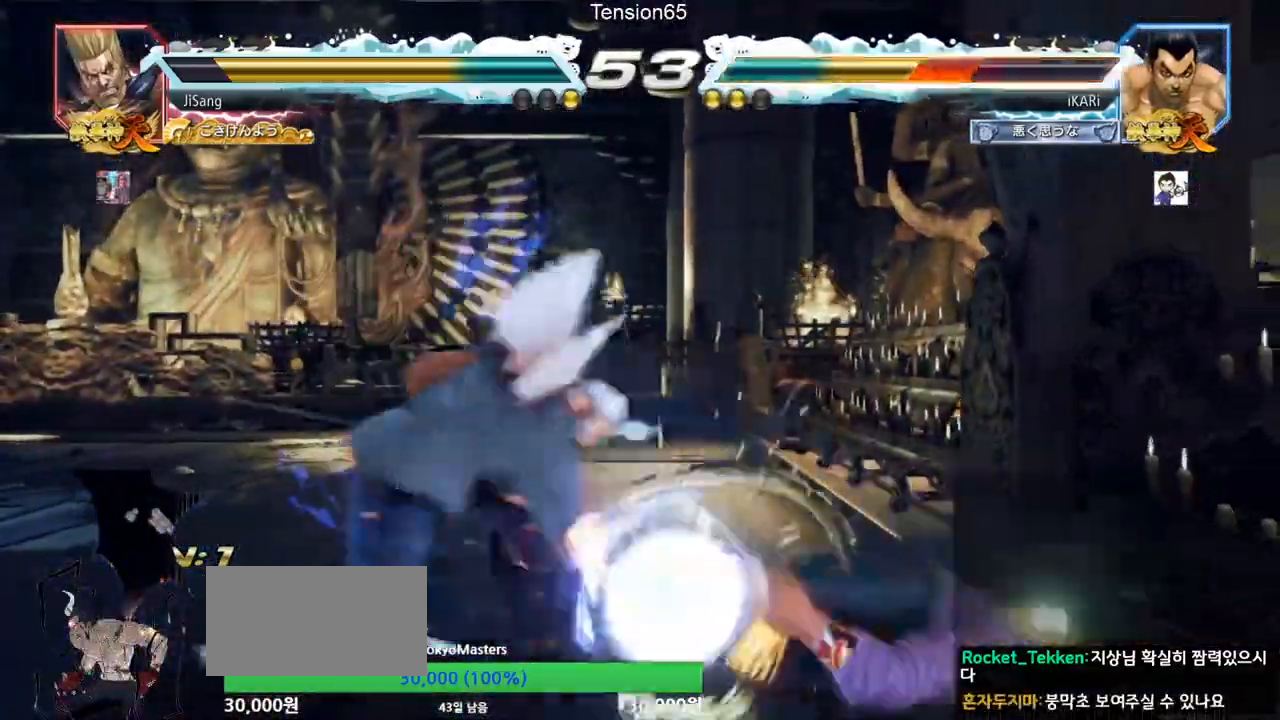
{"buttons": ["SQUARE"], "left_stick": "down", "events": [[417, "SQUARE", "down"], [467, "SQUARE", "up"], [484, "SQUARE", "down"]]}
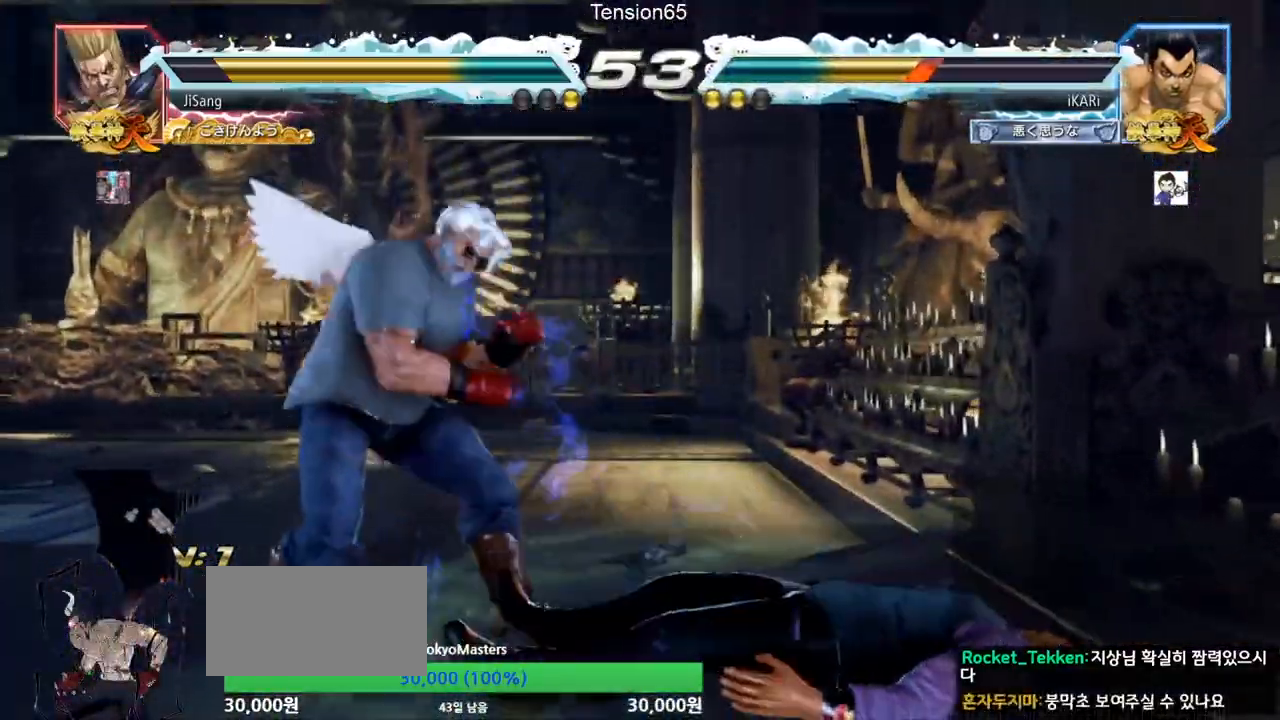
{"buttons": [], "left_stick": "down", "events": [[50, "SQUARE", "up"], [83, "SQUARE", "down"], [133, "SQUARE", "up"]]}
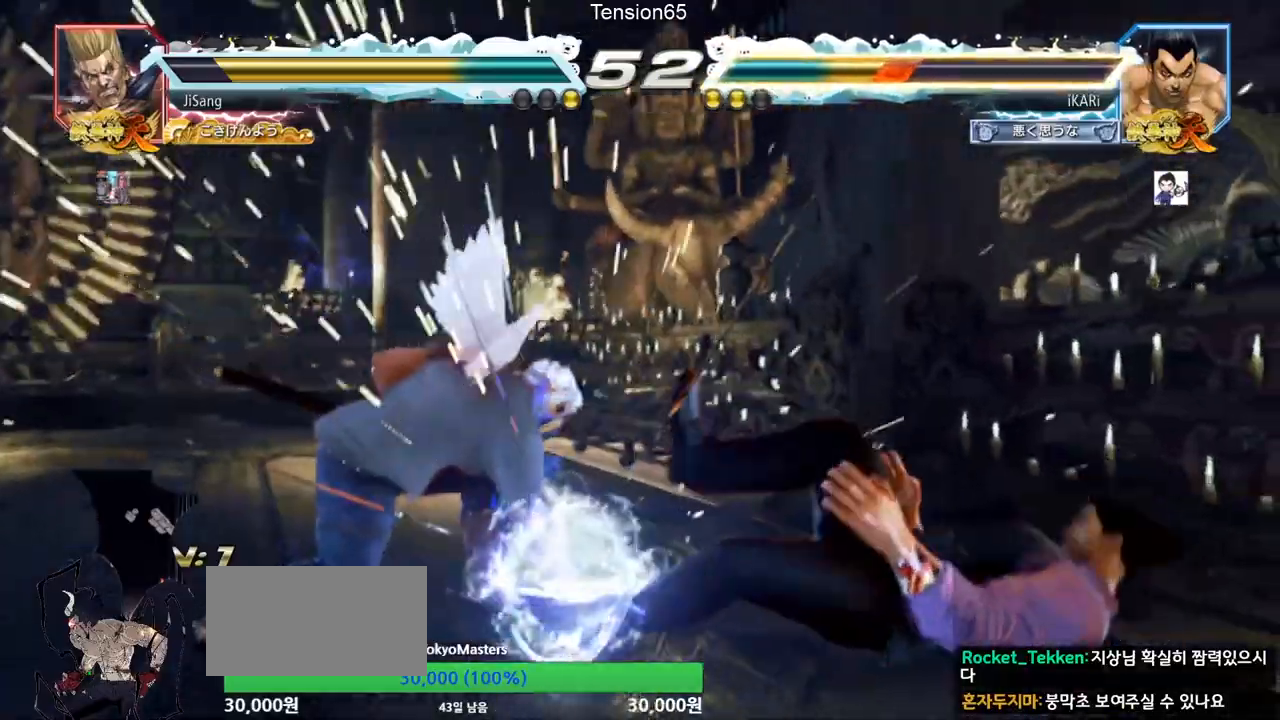
{"buttons": [], "left_stick": "center", "events": [[67, "left_stick", "right"], [367, "left_stick", "center"]]}
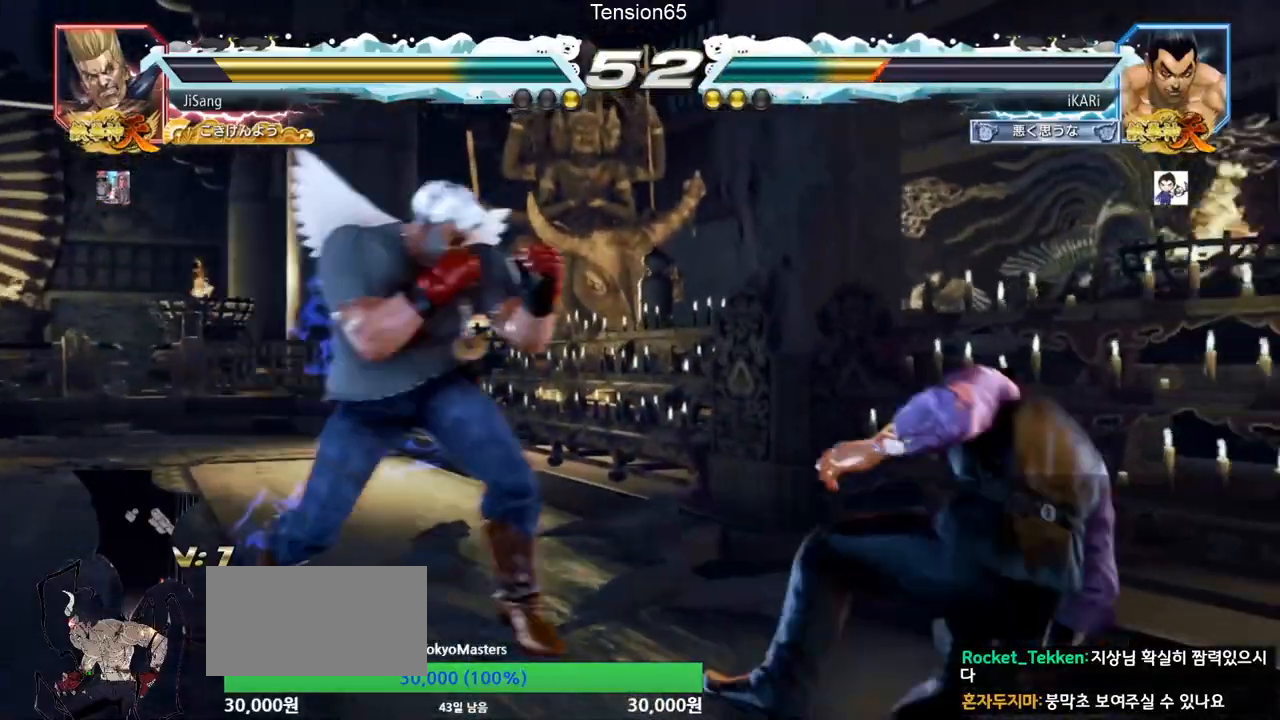
{"buttons": [], "left_stick": "down-right", "events": [[50, "left_stick", "right"], [100, "left_stick", "center"], [167, "left_stick", "right"], [367, "left_stick", "down"], [417, "left_stick", "down-right"]]}
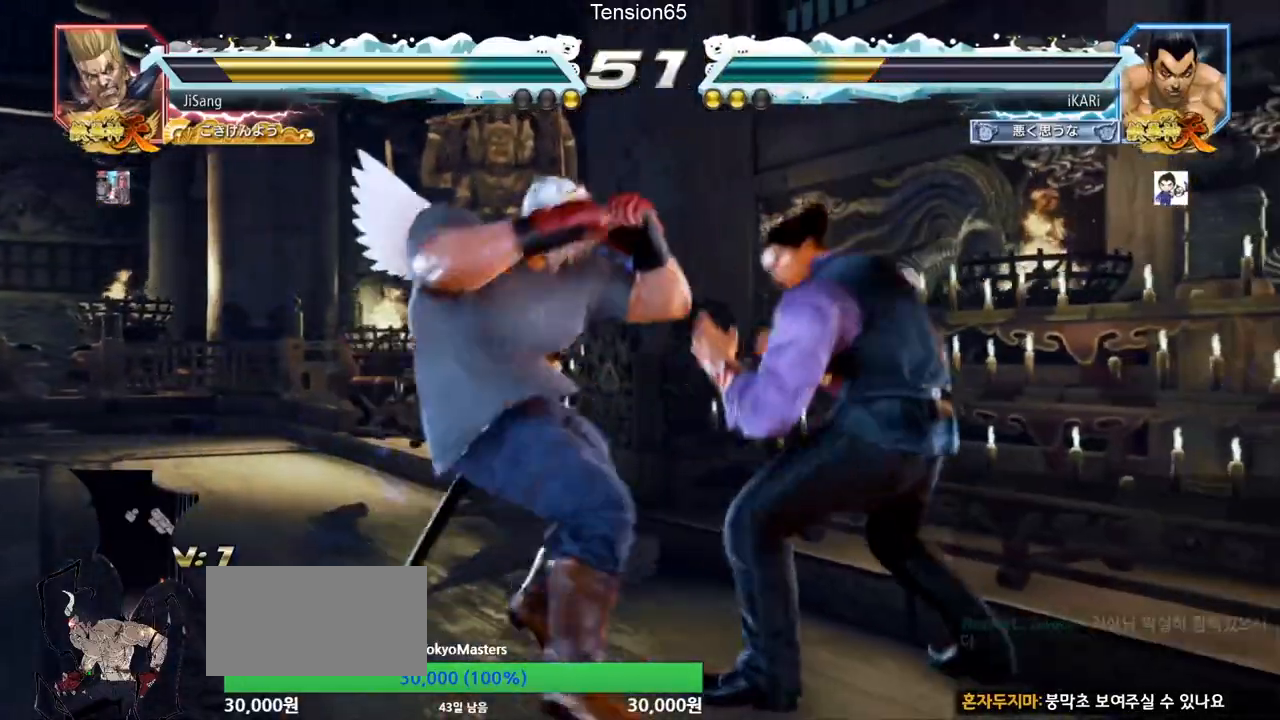
{"buttons": [], "left_stick": "center", "events": [[84, "left_stick", "right"], [401, "left_stick", "center"]]}
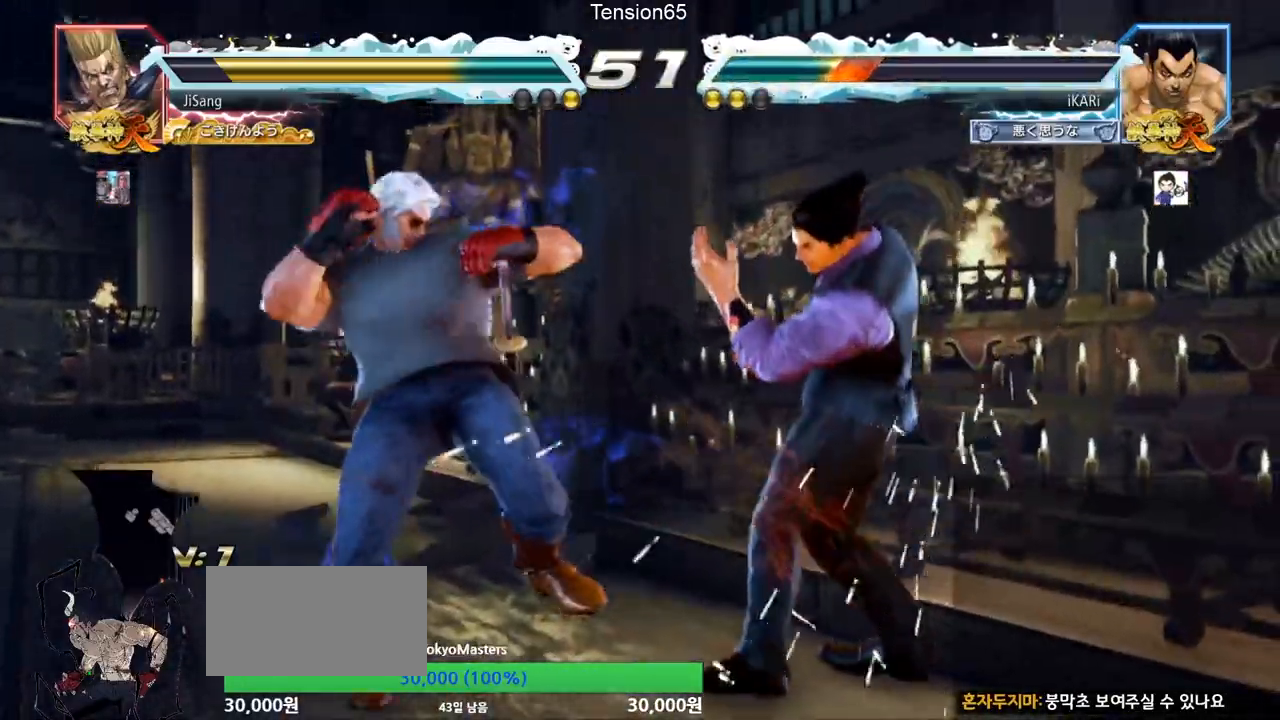
{"buttons": [], "left_stick": "right", "events": [[67, "left_stick", "down"], [150, "left_stick", "center"], [267, "left_stick", "right"]]}
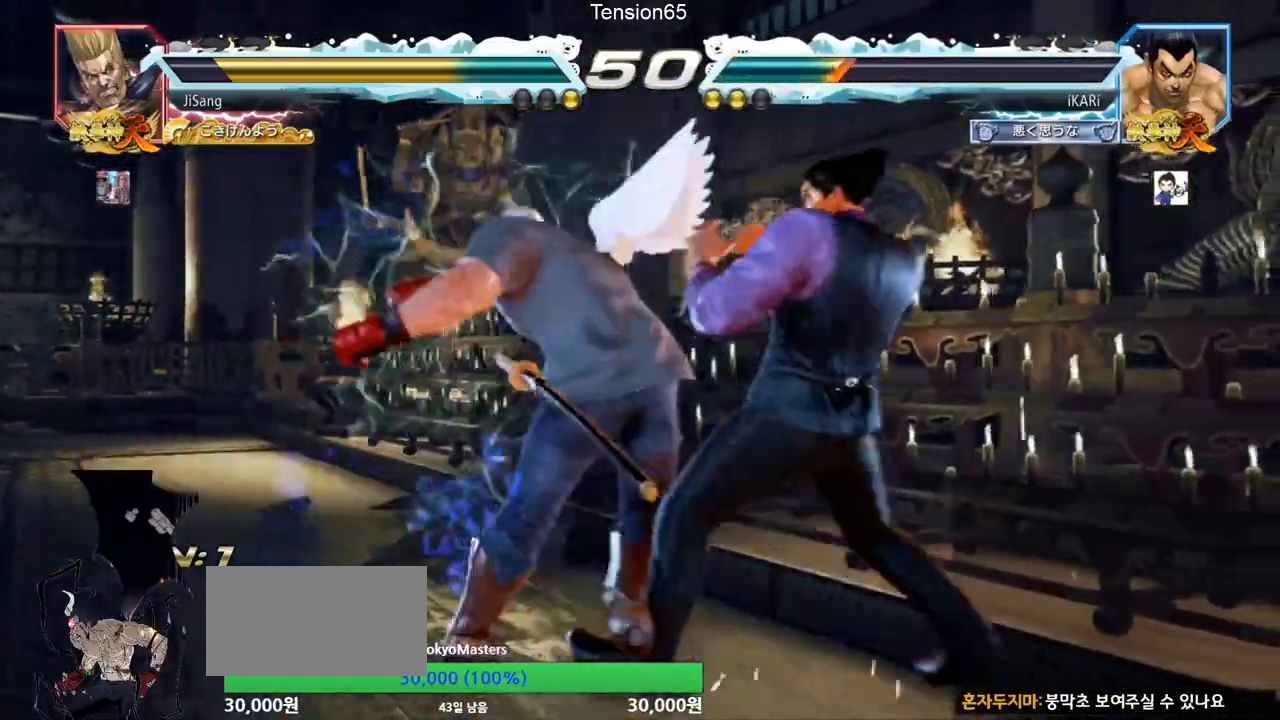
{"buttons": [], "left_stick": "center", "events": [[351, "left_stick", "center"]]}
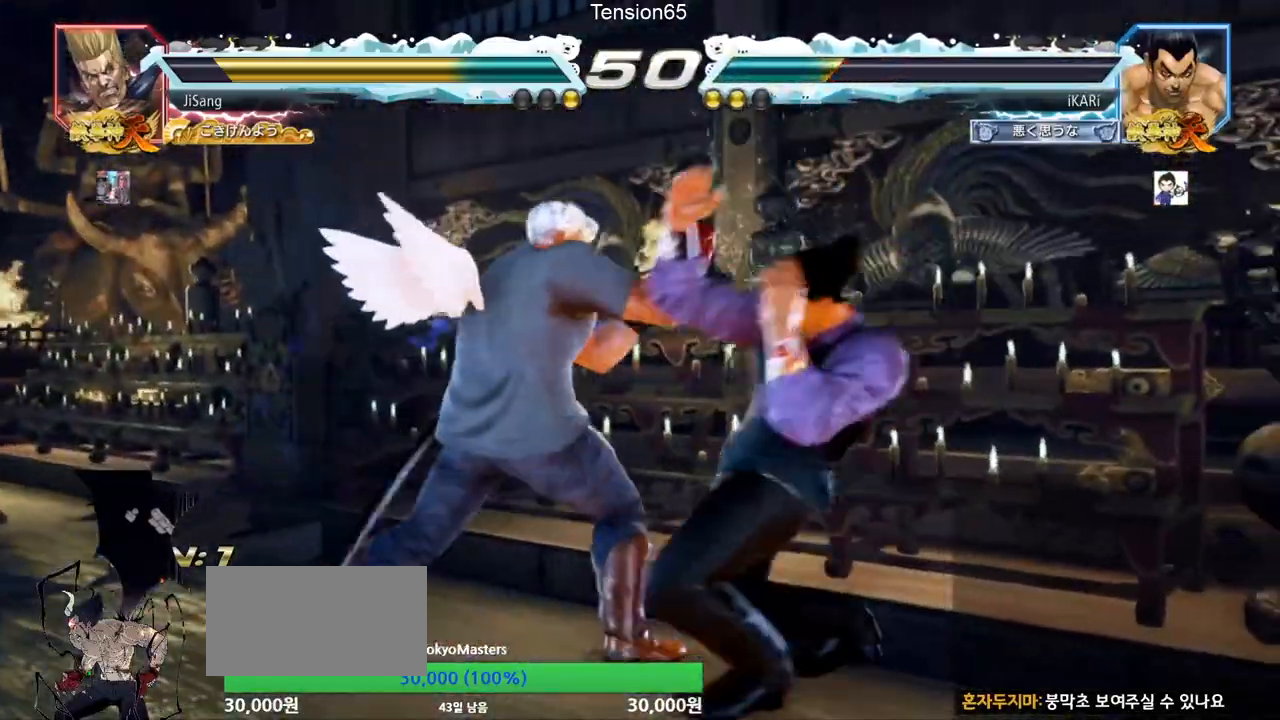
{"buttons": [], "left_stick": "right", "events": [[67, "left_stick", "right"], [117, "left_stick", "center"], [217, "left_stick", "right"]]}
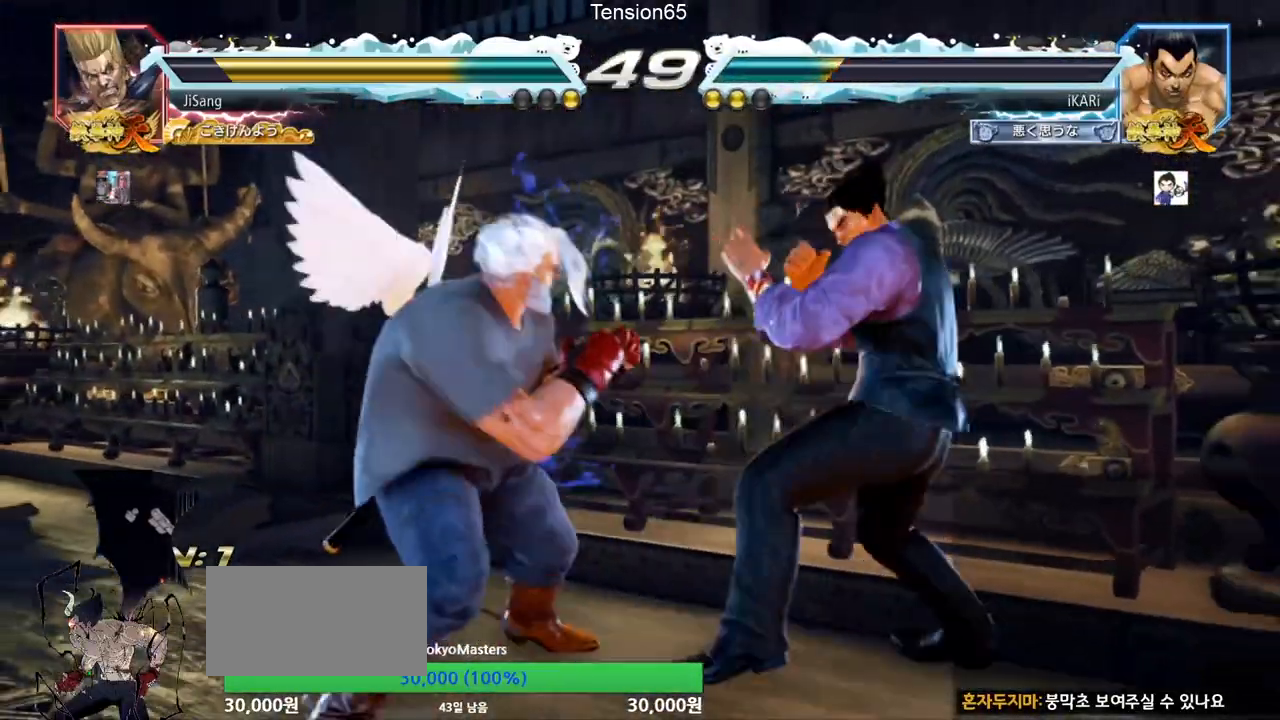
{"buttons": [], "left_stick": "right", "events": [[200, "left_stick", "center"], [267, "left_stick", "right"], [317, "left_stick", "center"], [384, "left_stick", "right"]]}
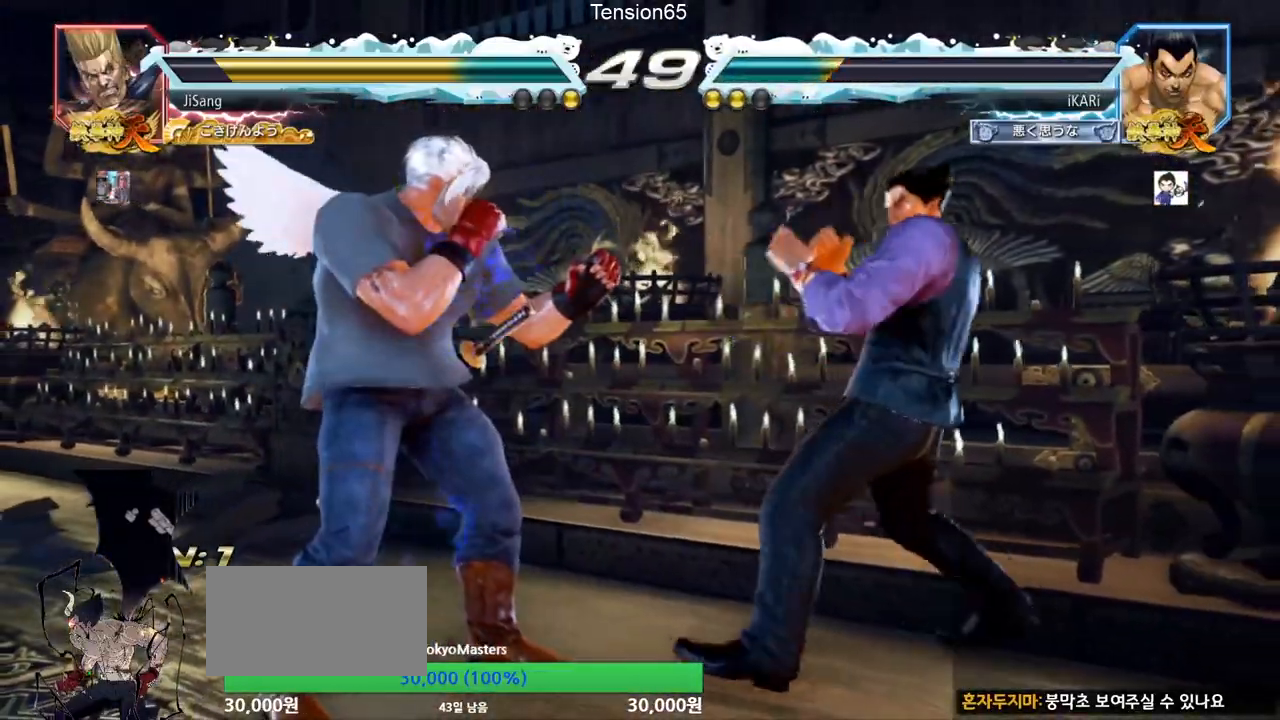
{"buttons": [], "left_stick": "right", "events": [[67, "left_stick", "down"], [150, "left_stick", "center"], [317, "left_stick", "right"], [367, "left_stick", "center"], [434, "left_stick", "right"]]}